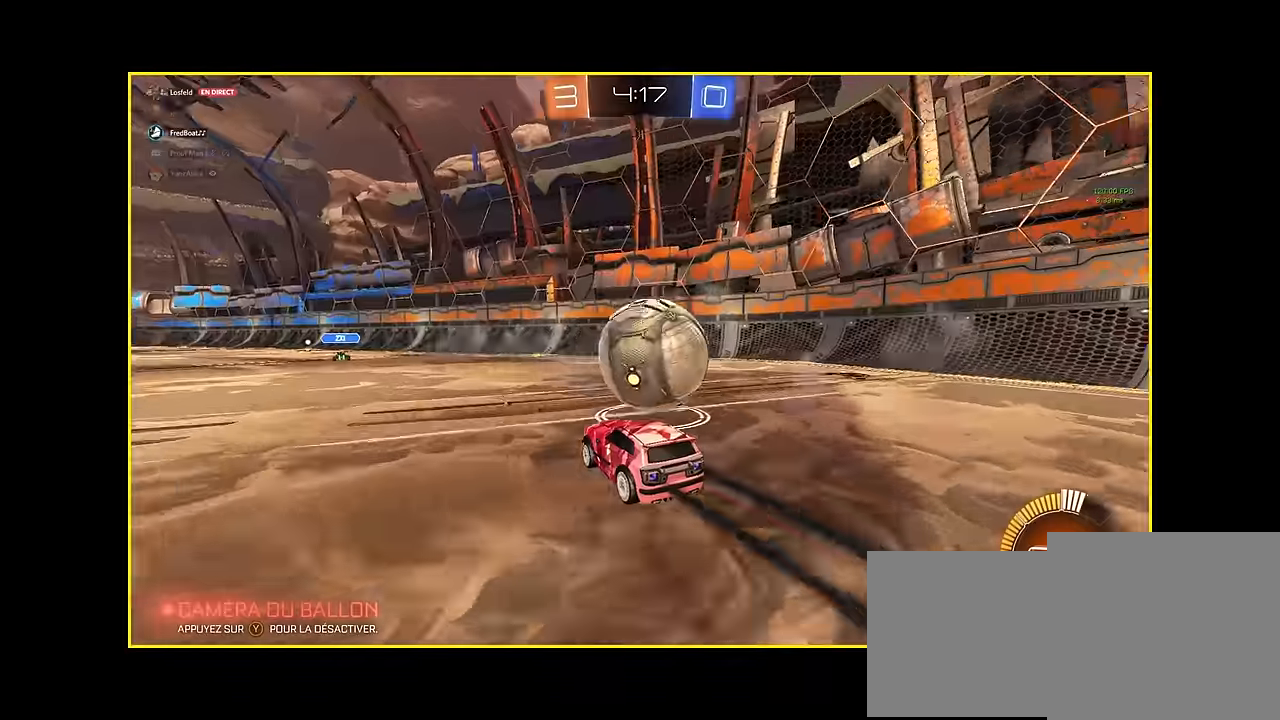
Gameplay with a controller (Xbox layout); each line is a JSON object with the inputs held at the frame after it. "events" lists button and stick changes between this image and that frame as [ms after this image, input, new state], when the widget could be followed in between. Not read: DPAD_DOWN DPAD_LEFT DPAD_RIGHT DPAD_UP L1 L2 L3 R1 R2 R3 SELECT START.
{"buttons": [], "events": []}
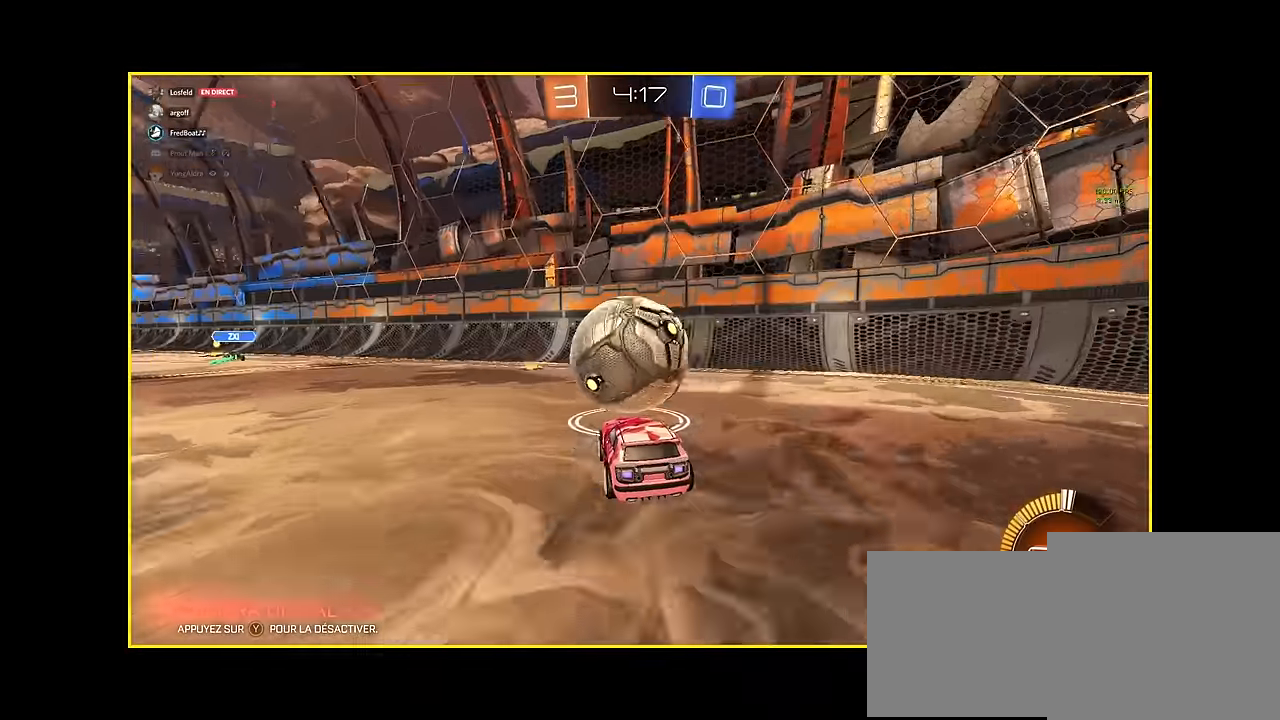
{"buttons": [], "events": []}
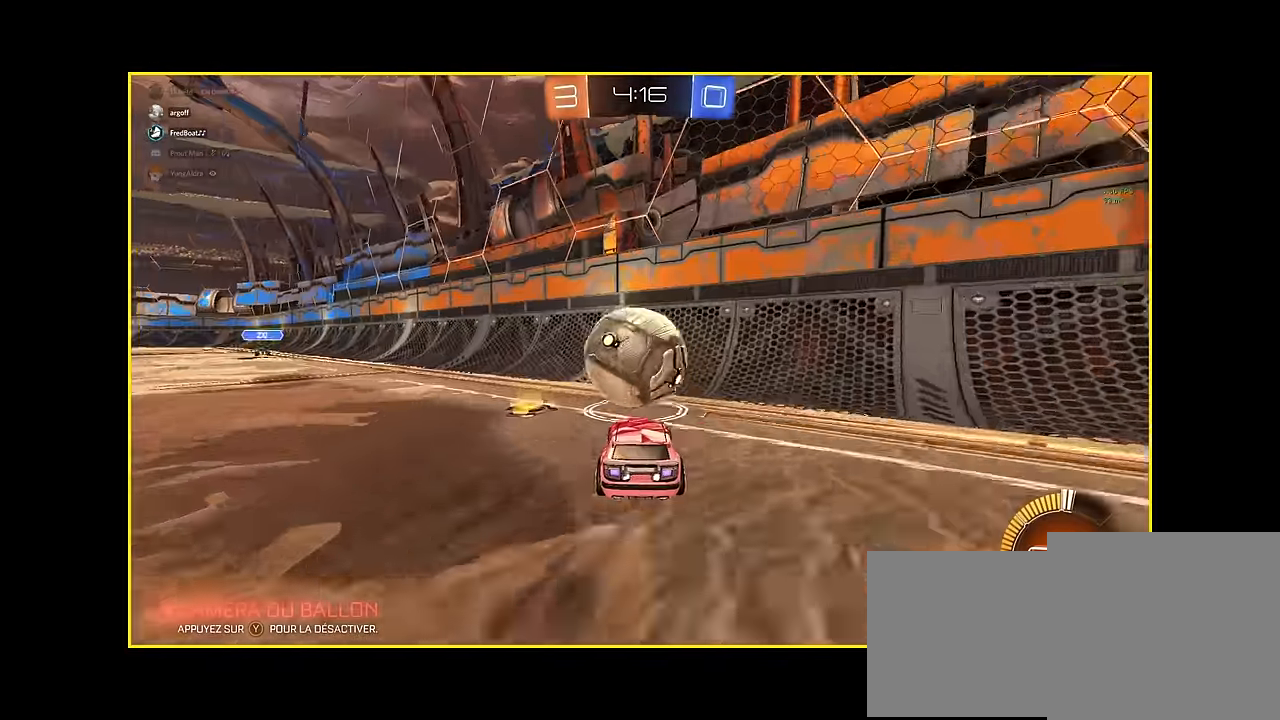
{"buttons": [], "events": []}
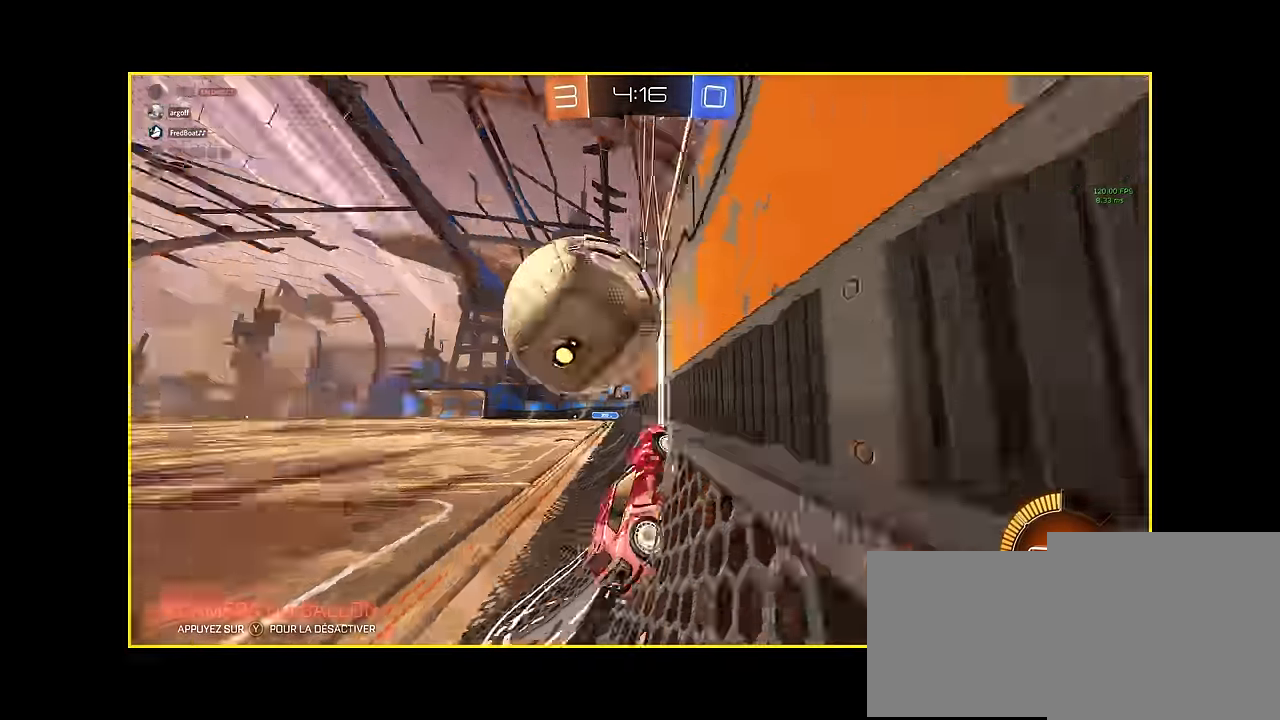
{"buttons": ["X"], "events": [[209, "A", "down"], [209, "X", "down"], [292, "A", "up"]]}
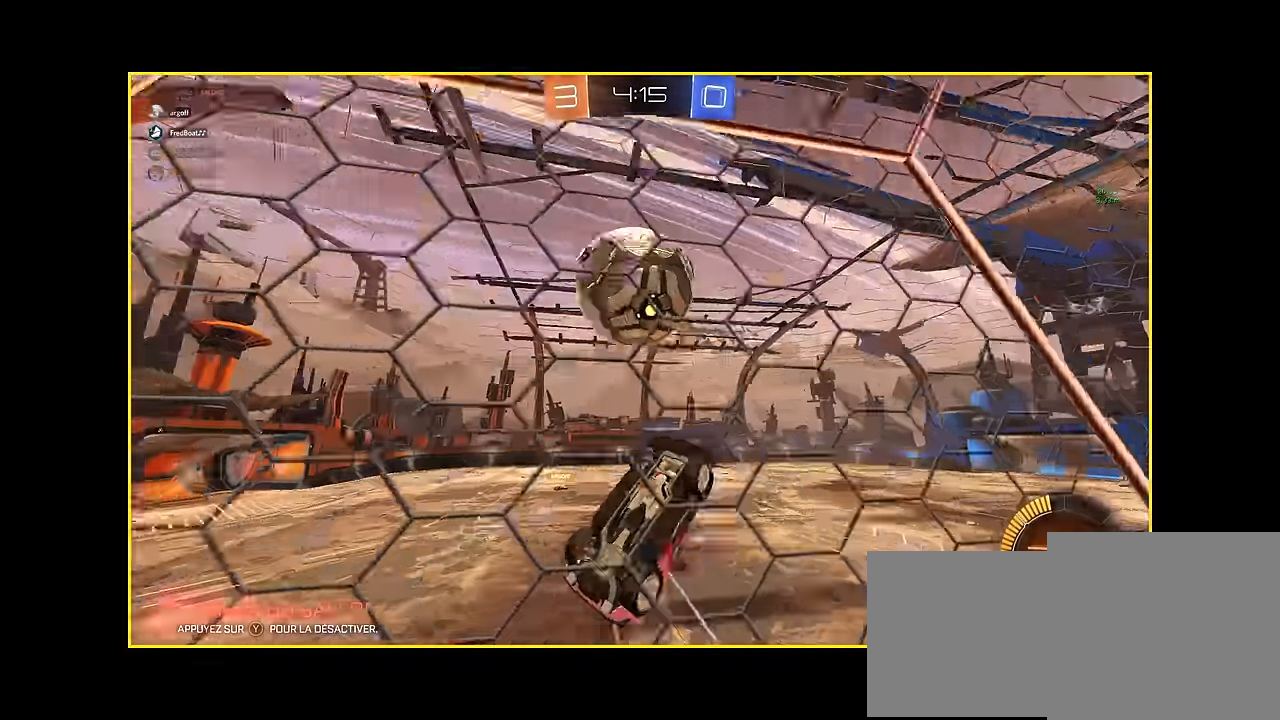
{"buttons": ["X"], "events": []}
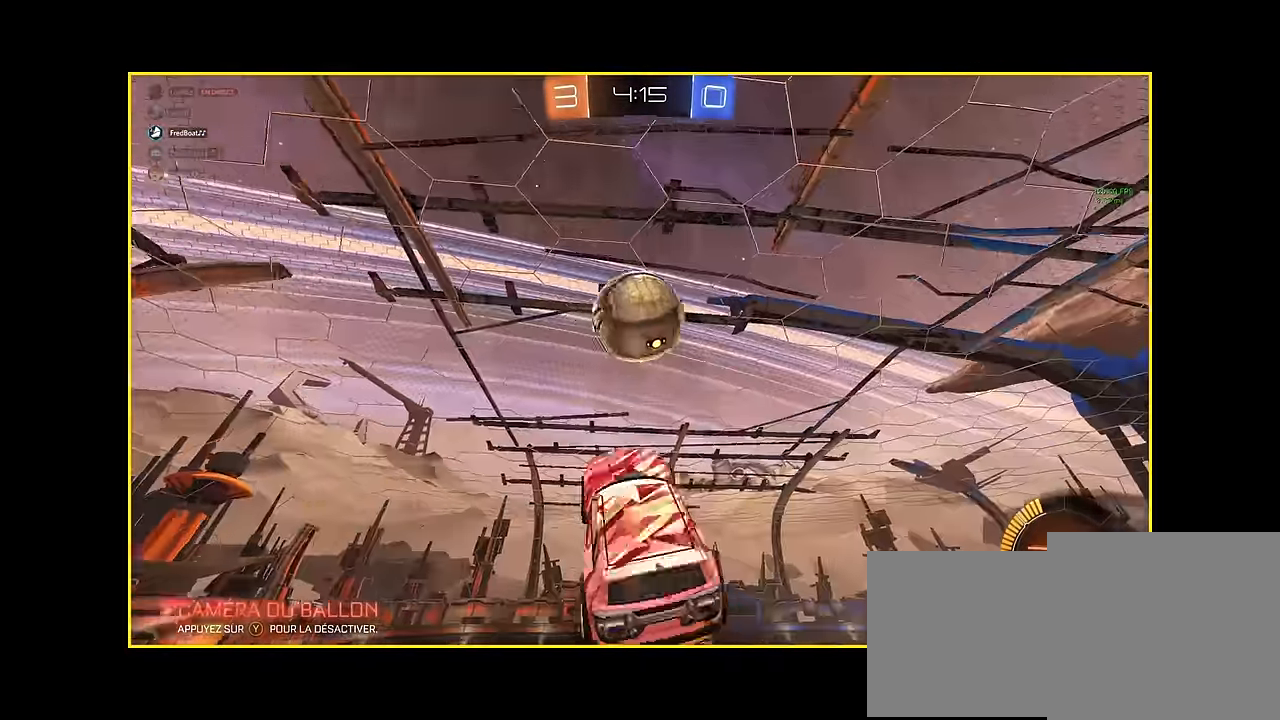
{"buttons": ["X"], "events": []}
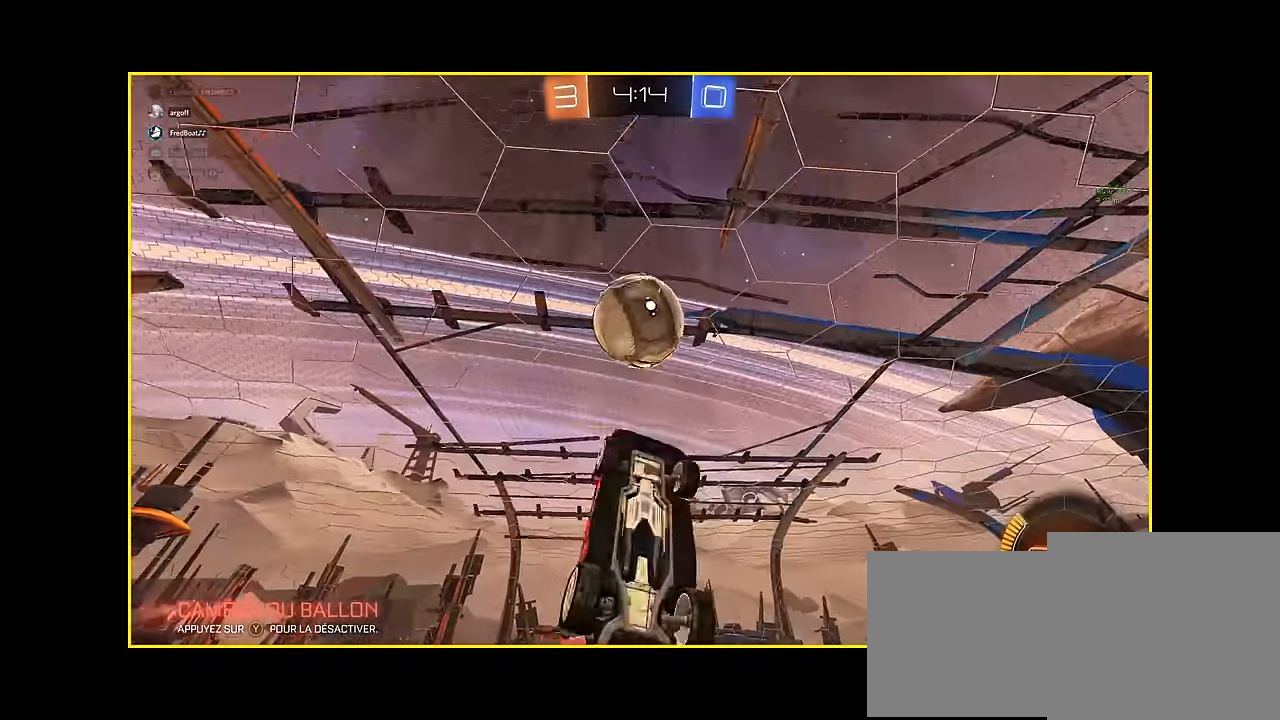
{"buttons": ["X"], "events": []}
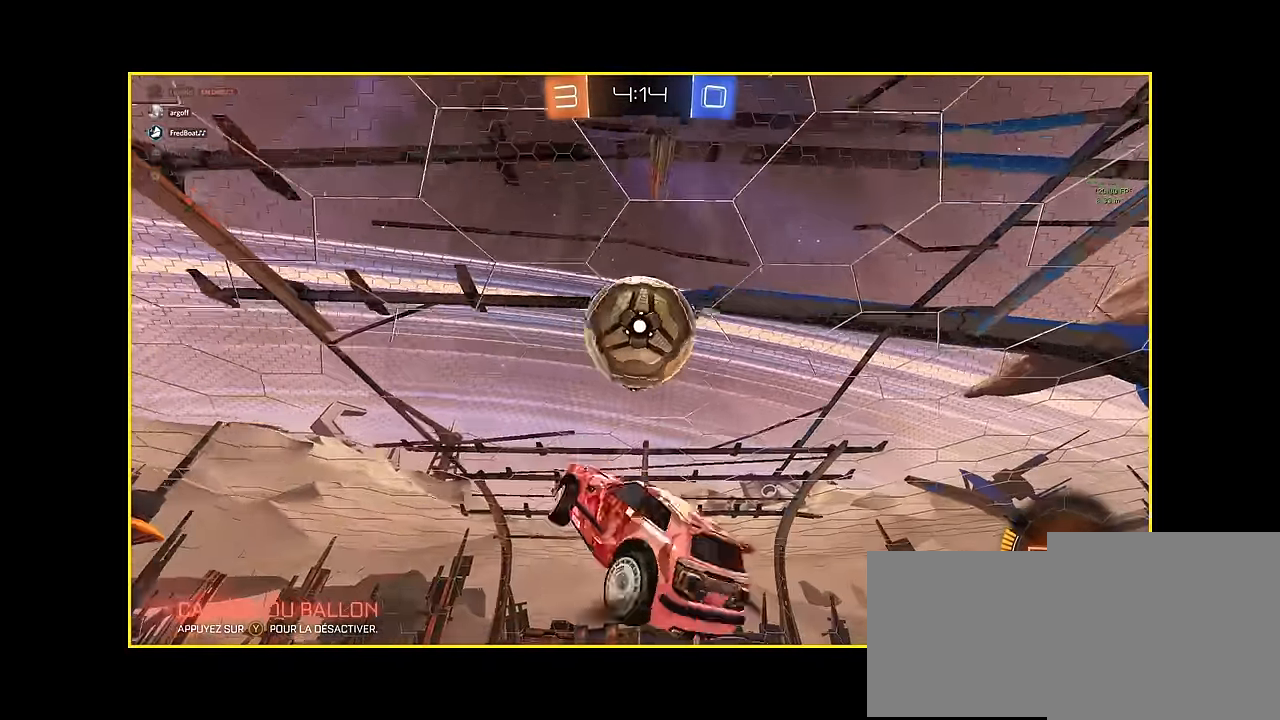
{"buttons": ["X"], "events": []}
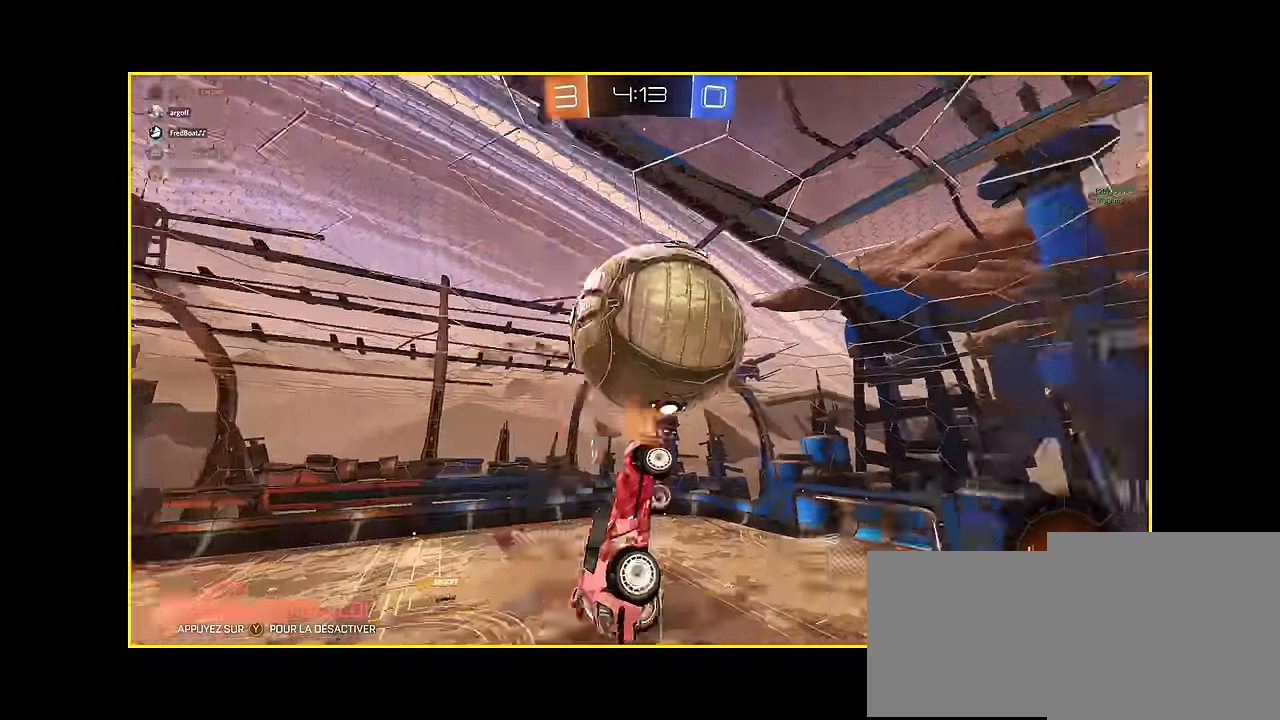
{"buttons": ["X"], "events": []}
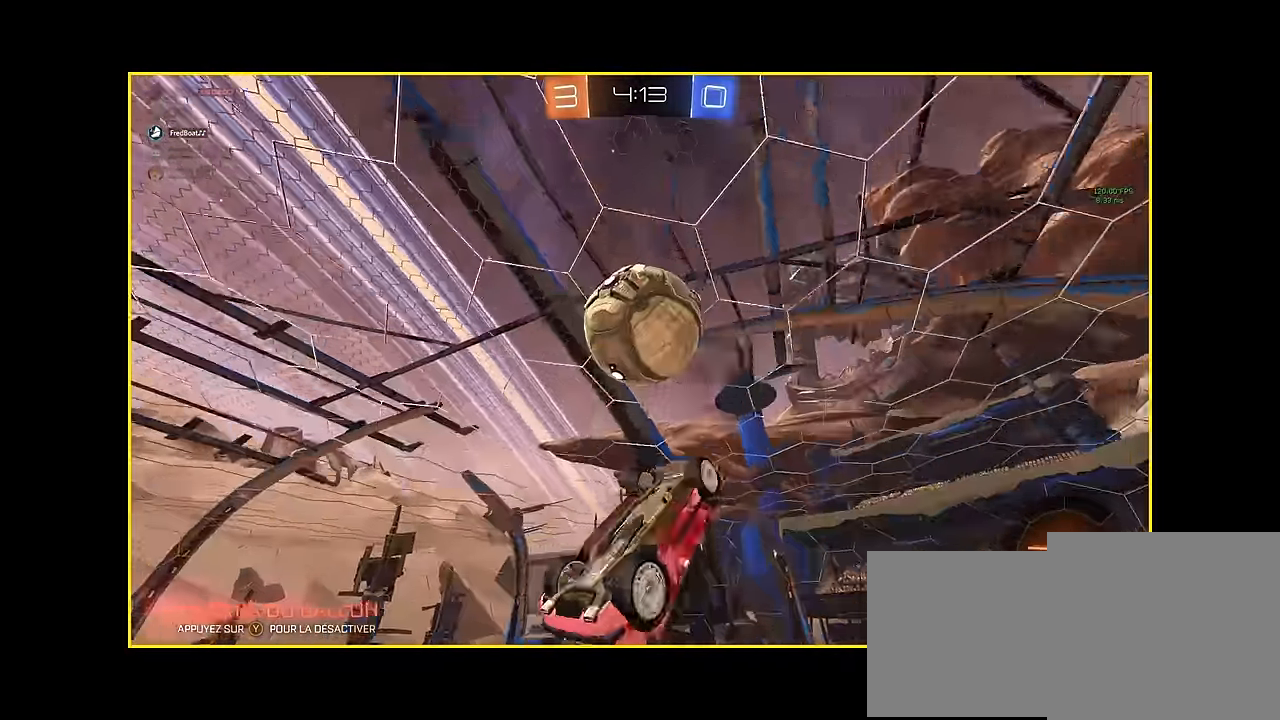
{"buttons": ["X"], "events": []}
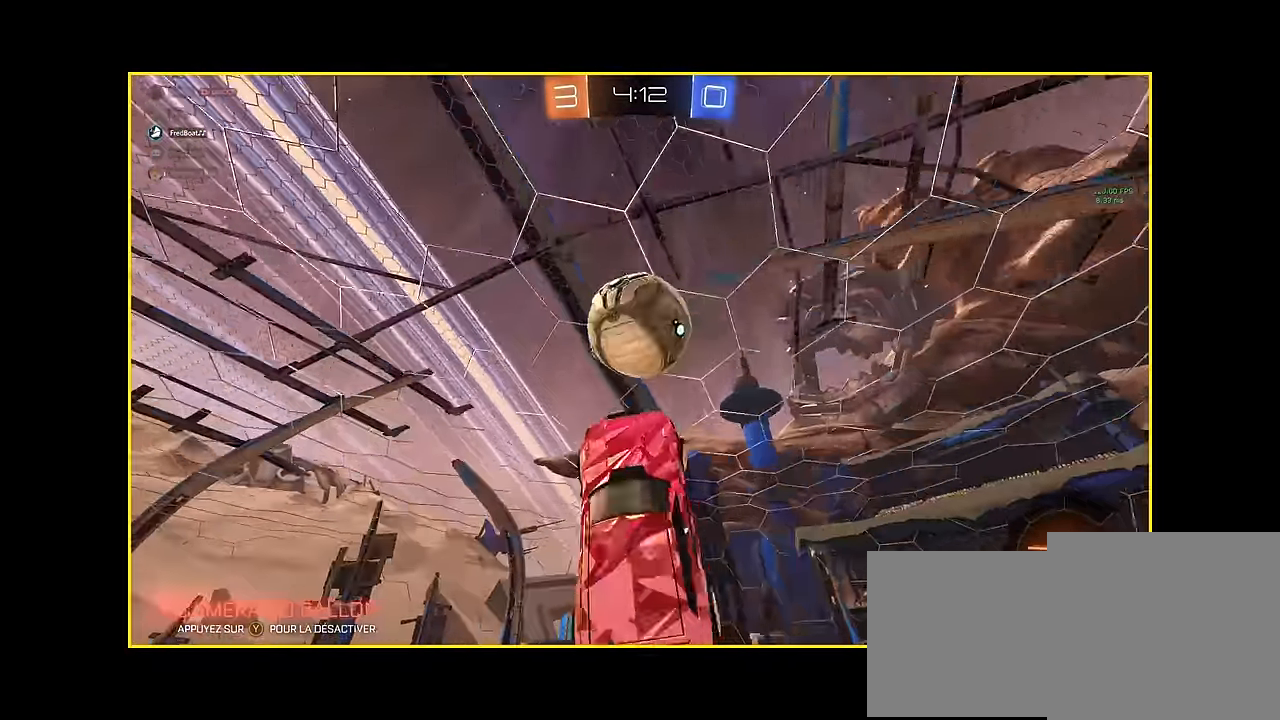
{"buttons": ["X"], "events": []}
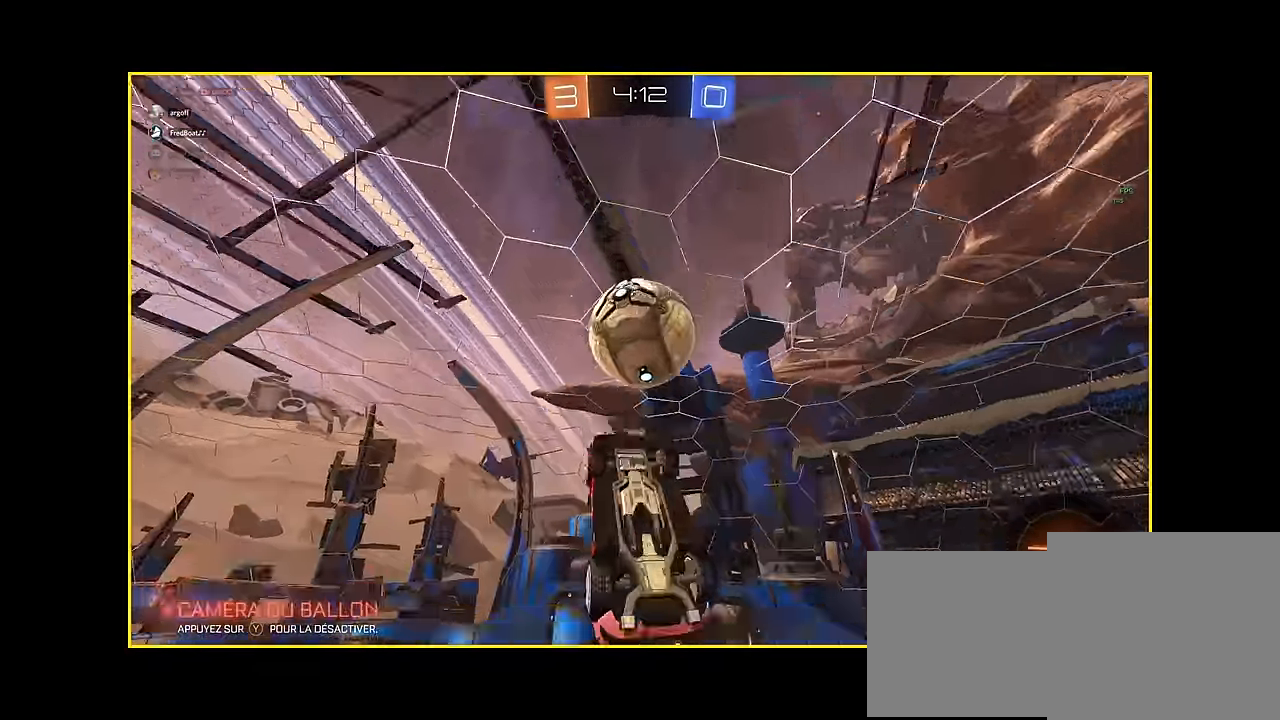
{"buttons": [], "events": [[167, "X", "up"]]}
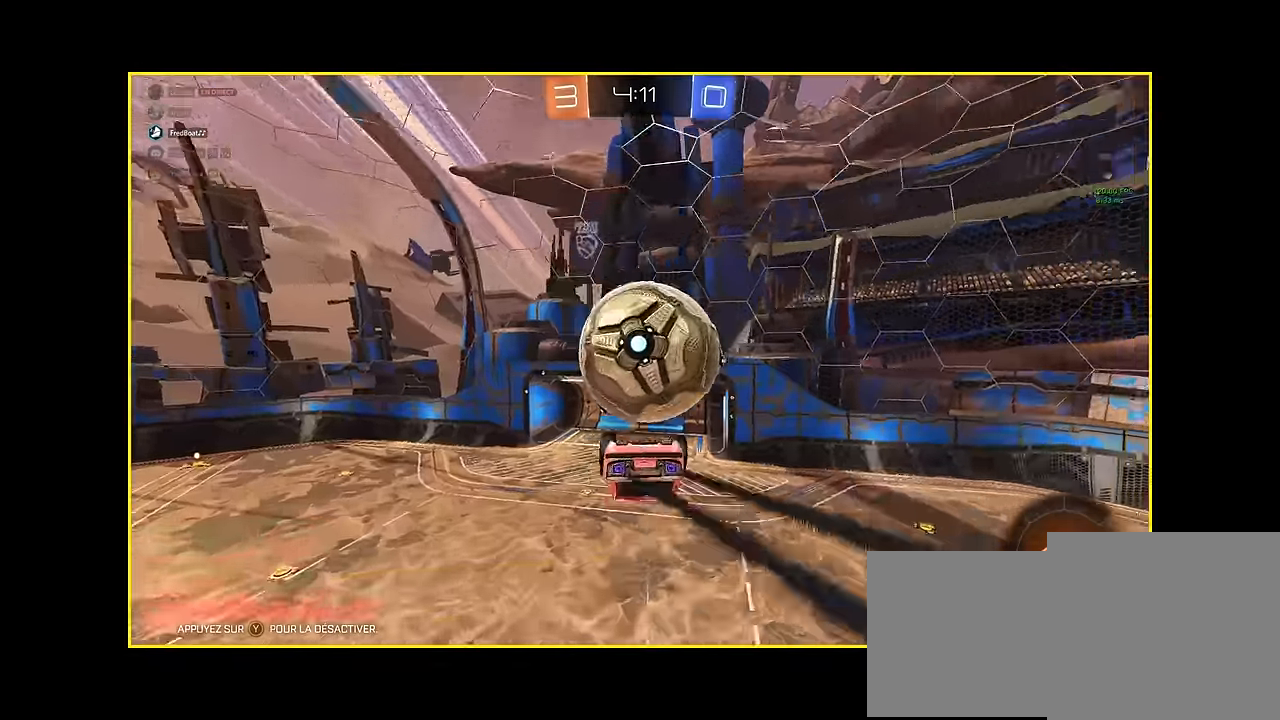
{"buttons": [], "events": [[166, "A", "down"], [250, "A", "up"], [291, "A", "down"], [375, "A", "up"]]}
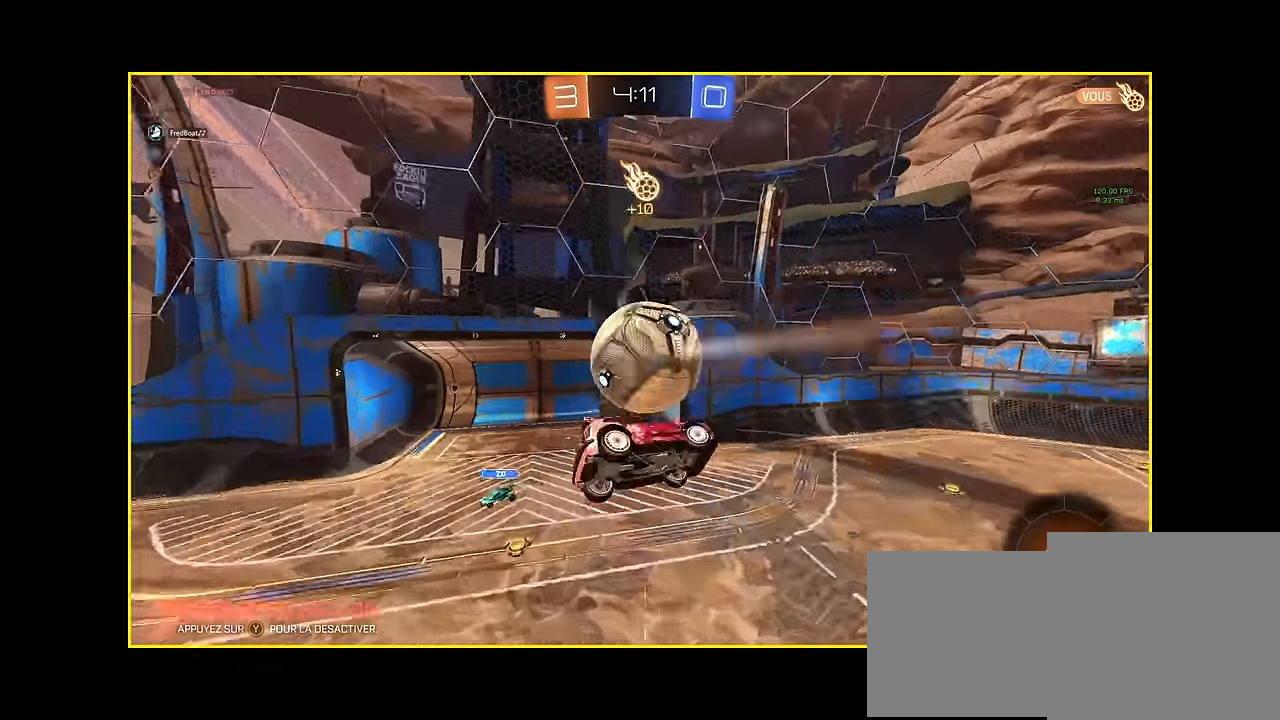
{"buttons": [], "events": []}
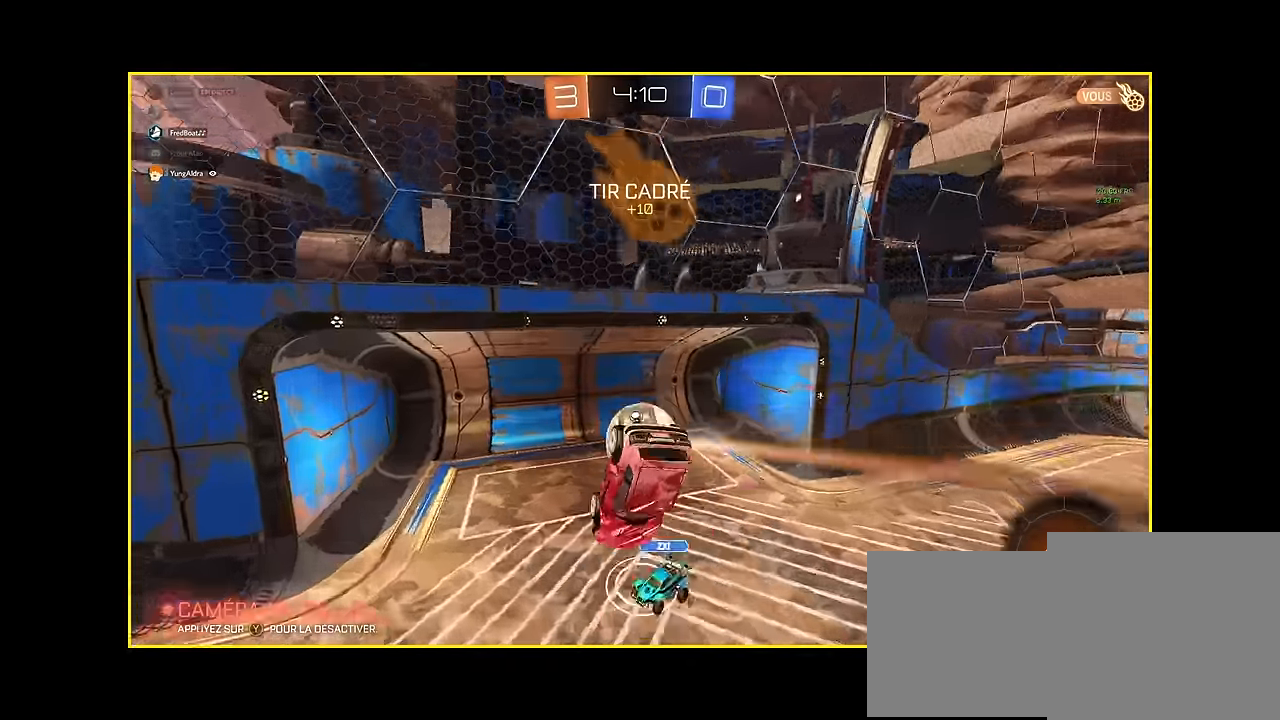
{"buttons": [], "events": []}
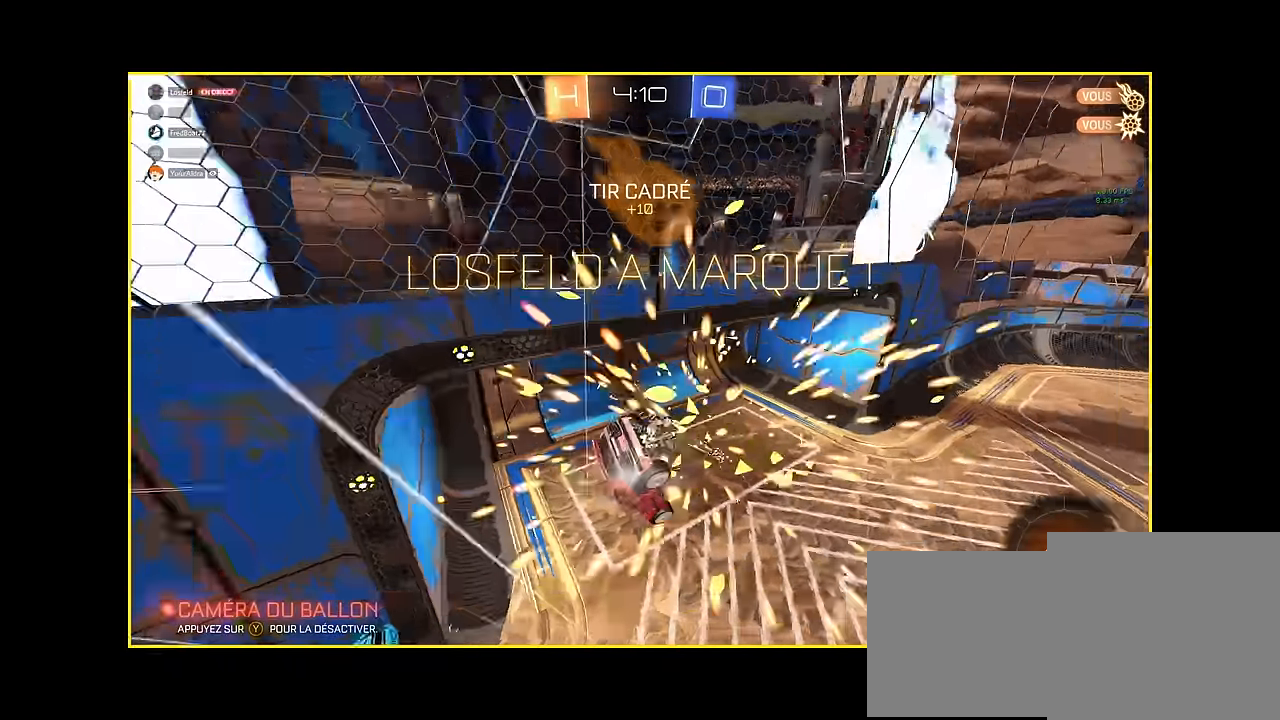
{"buttons": [], "events": []}
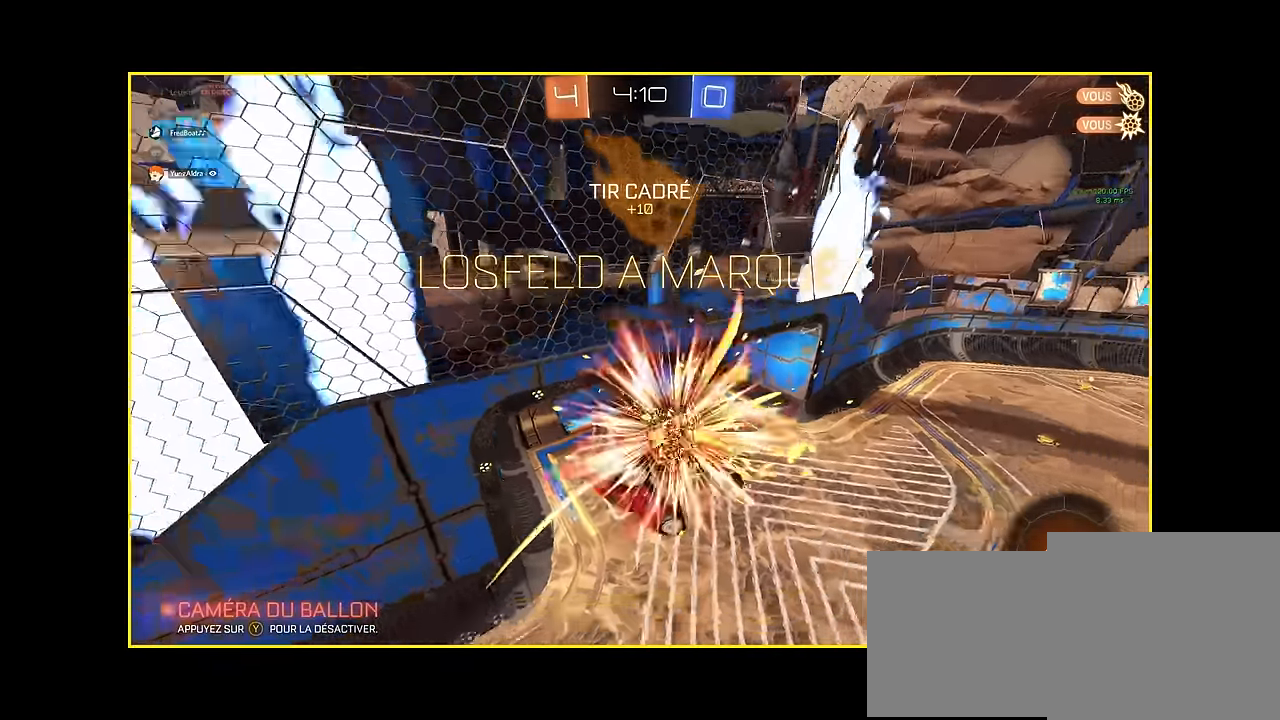
{"buttons": [], "events": []}